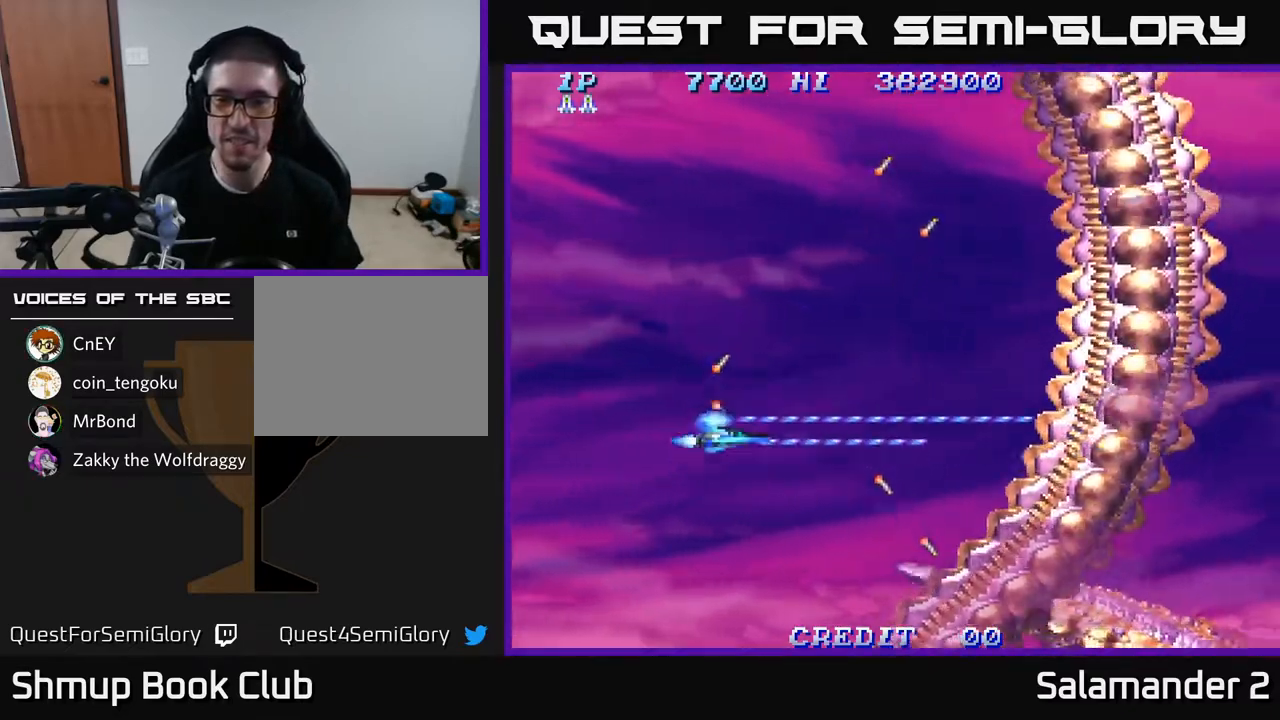
Gameplay with a controller (Xbox layout); each line is a JSON object with the inputs held at the frame after it. "events" lists button and stick changes between this image and that frame as [ms after this image, input, new state], when the widget could be followed in between.
{"buttons": ["A", "DPAD_UP"], "left_stick": "center", "right_stick": "center", "events": []}
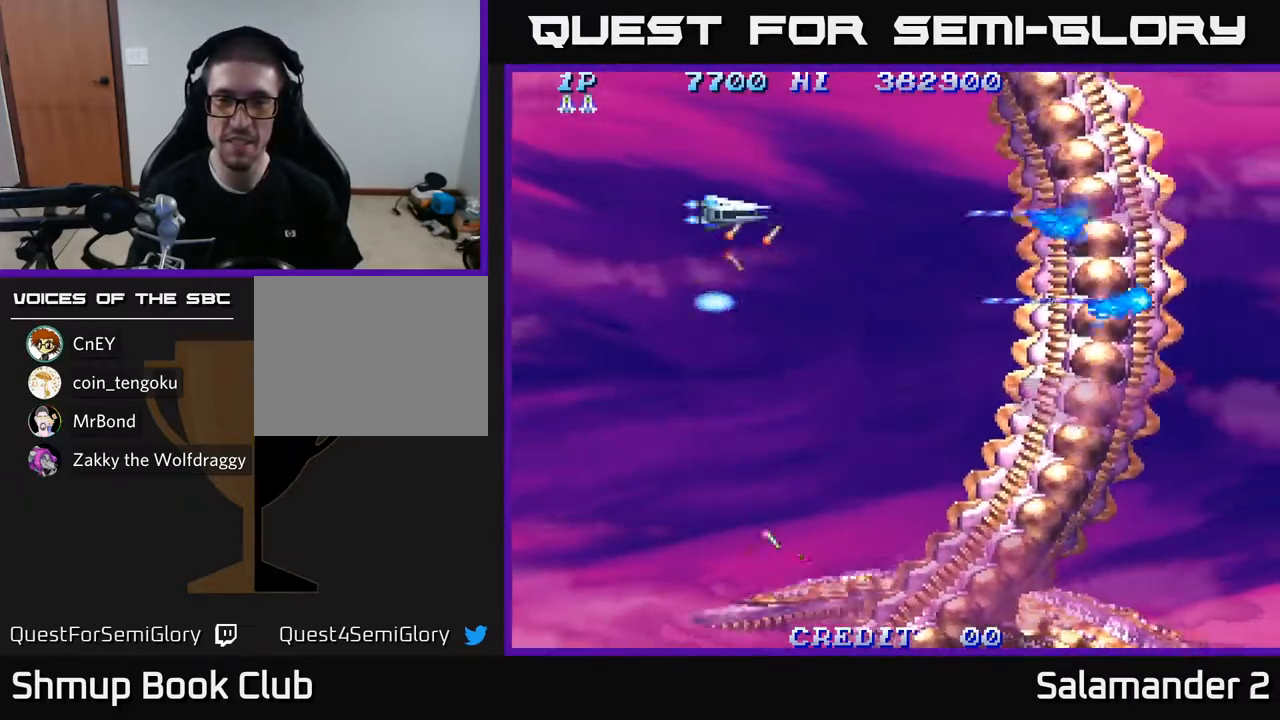
{"buttons": ["A", "DPAD_DOWN"], "left_stick": "center", "right_stick": "center", "events": [[33, "DPAD_UP", "up"], [100, "DPAD_DOWN", "down"]]}
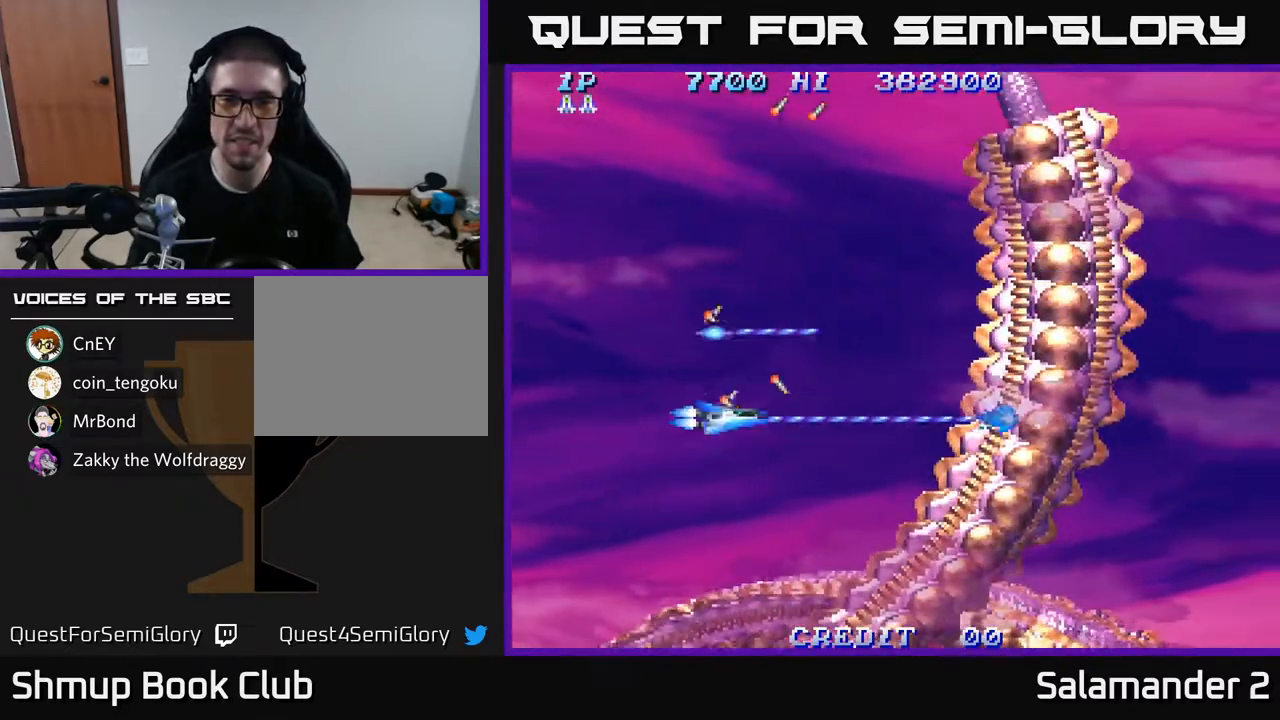
{"buttons": ["A"], "left_stick": "center", "right_stick": "center", "events": [[50, "DPAD_DOWN", "up"], [50, "DPAD_LEFT", "down"], [117, "DPAD_UP", "down"], [183, "DPAD_LEFT", "up"], [433, "DPAD_UP", "up"]]}
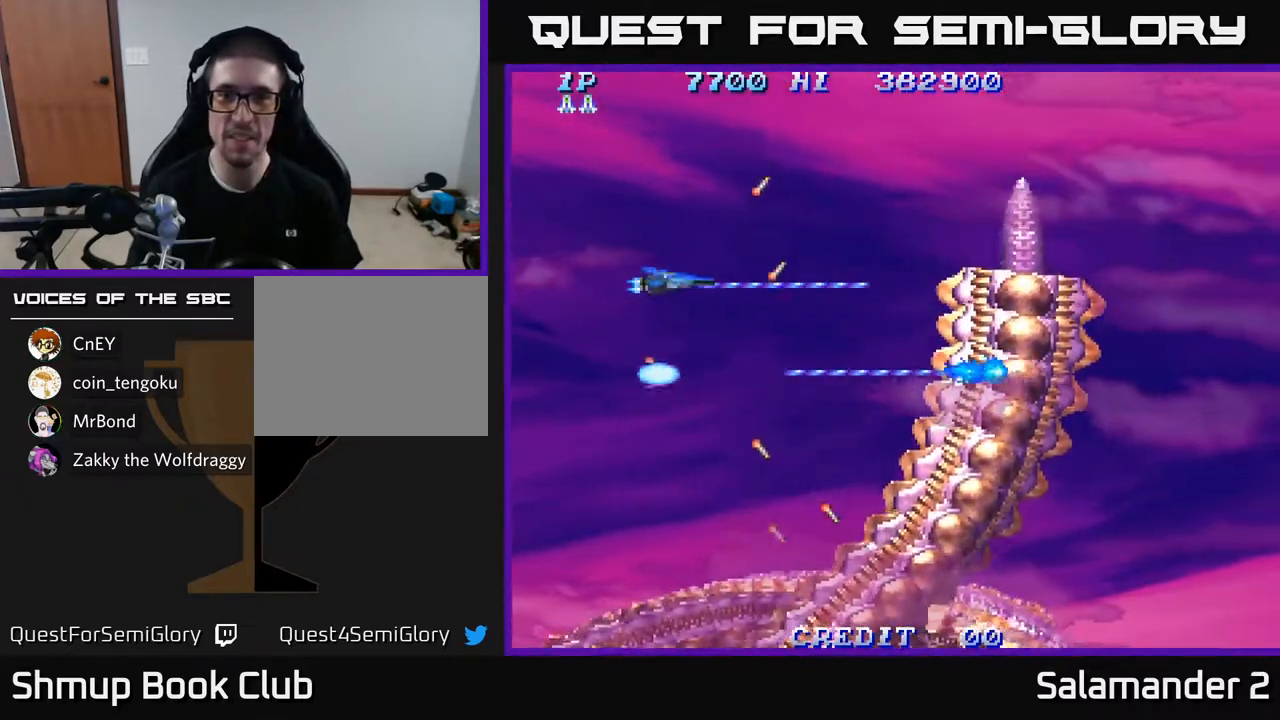
{"buttons": ["A"], "left_stick": "center", "right_stick": "center", "events": []}
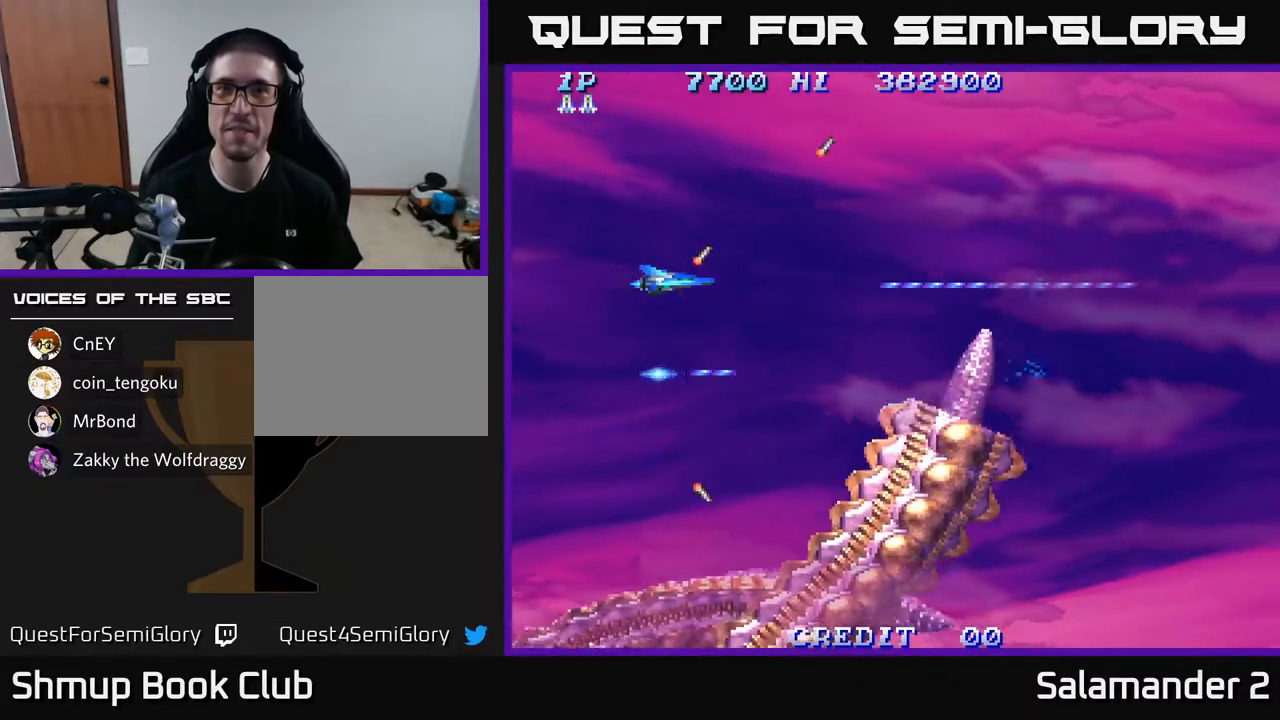
{"buttons": ["A", "DPAD_RIGHT"], "left_stick": "center", "right_stick": "center", "events": [[317, "DPAD_RIGHT", "down"]]}
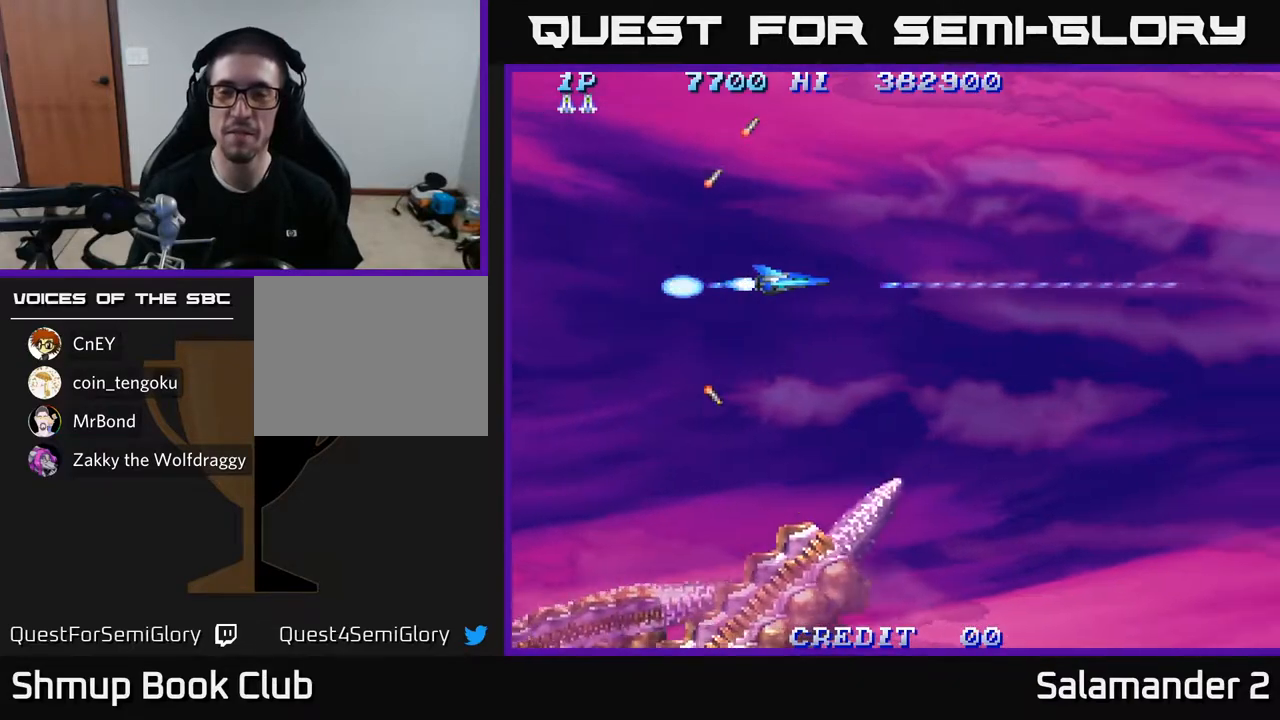
{"buttons": ["A", "DPAD_DOWN", "DPAD_RIGHT"], "left_stick": "center", "right_stick": "center", "events": [[200, "DPAD_RIGHT", "up"], [217, "DPAD_UP", "down"], [450, "DPAD_RIGHT", "down"], [450, "DPAD_UP", "up"], [500, "DPAD_DOWN", "down"]]}
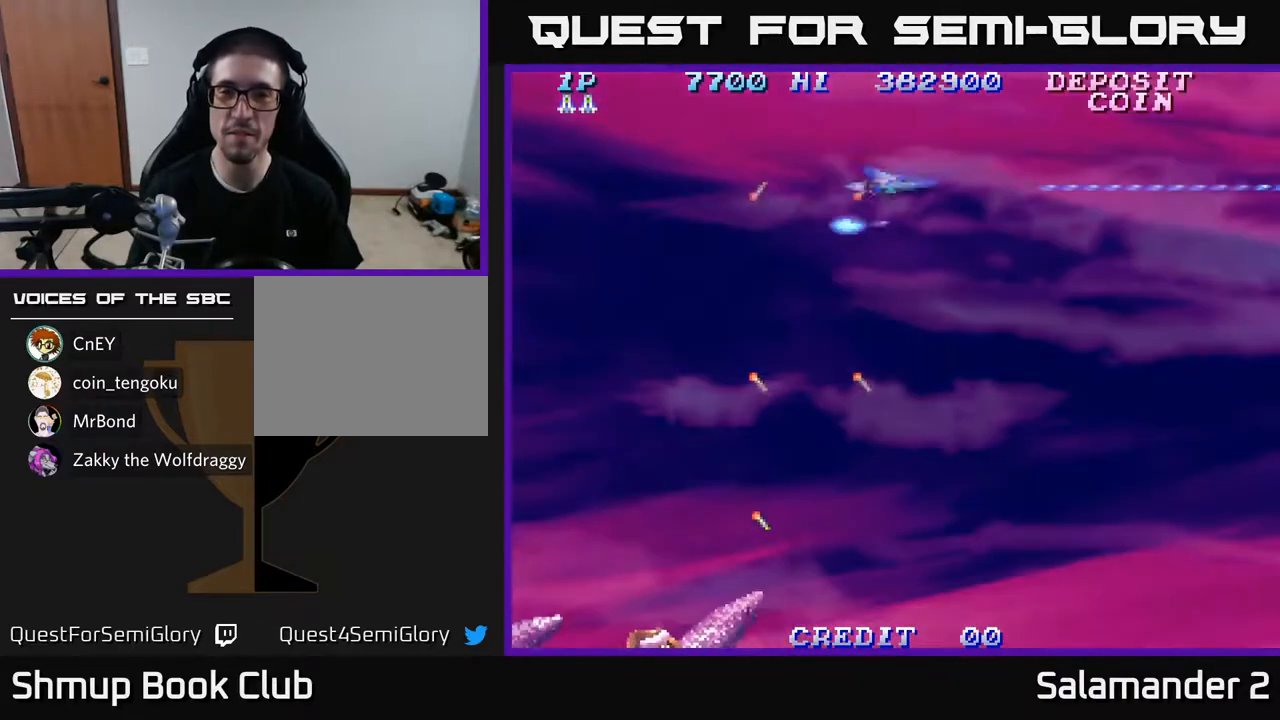
{"buttons": ["A", "DPAD_DOWN"], "left_stick": "center", "right_stick": "center", "events": [[50, "DPAD_RIGHT", "up"]]}
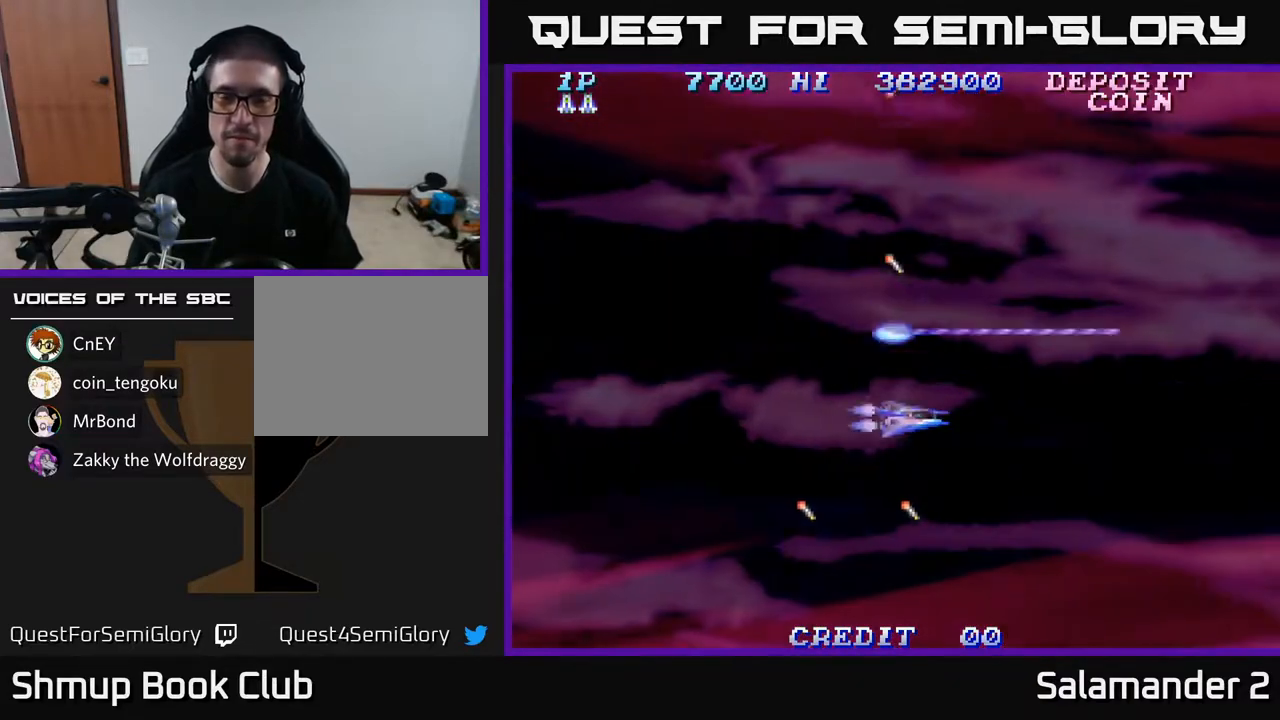
{"buttons": ["A", "DPAD_UP"], "left_stick": "center", "right_stick": "center", "events": [[133, "DPAD_LEFT", "down"], [233, "DPAD_DOWN", "up"], [383, "DPAD_UP", "down"], [467, "DPAD_LEFT", "up"]]}
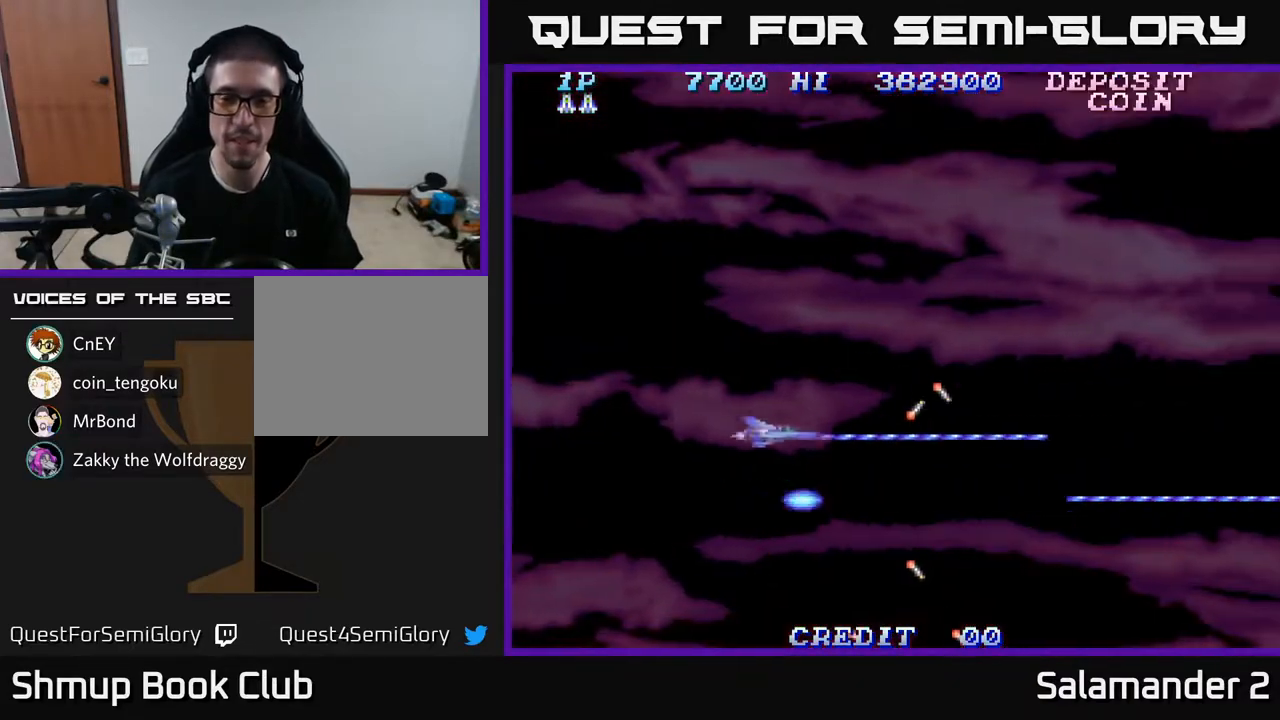
{"buttons": ["A", "DPAD_RIGHT"], "left_stick": "center", "right_stick": "center", "events": [[483, "DPAD_RIGHT", "down"], [483, "DPAD_UP", "up"]]}
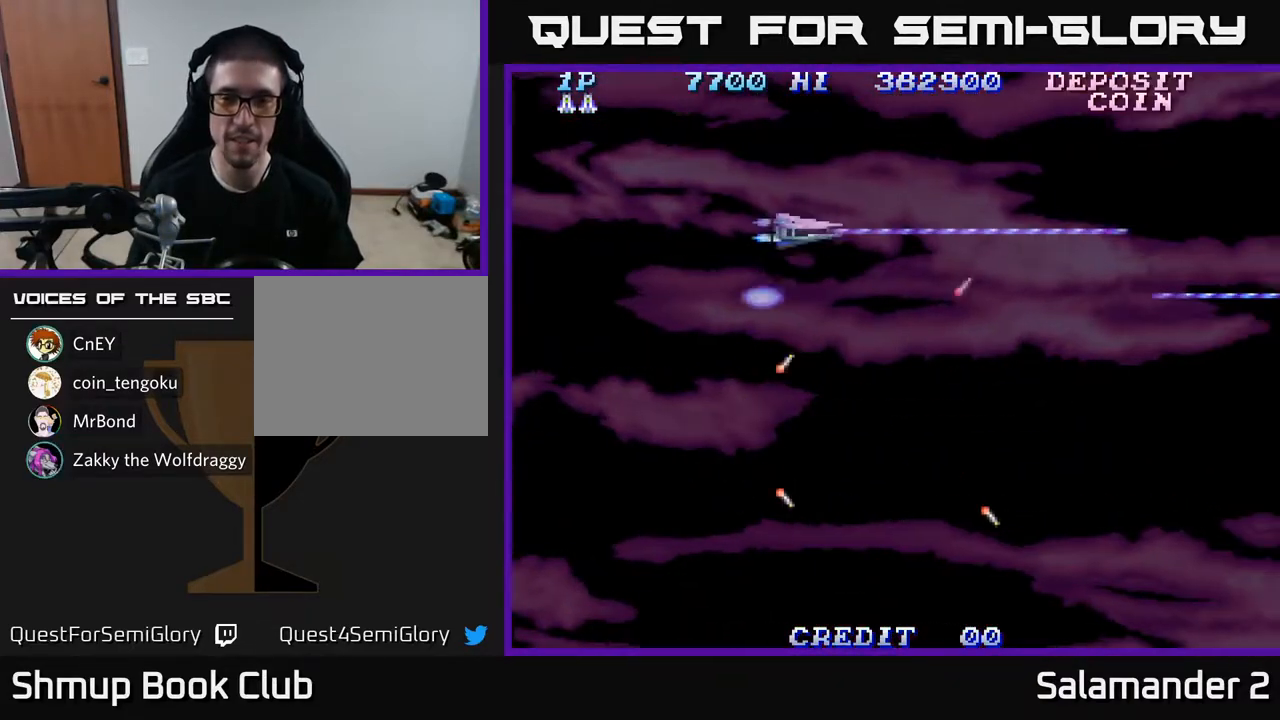
{"buttons": ["A", "DPAD_DOWN"], "left_stick": "center", "right_stick": "center", "events": [[183, "DPAD_DOWN", "down"], [233, "DPAD_RIGHT", "up"]]}
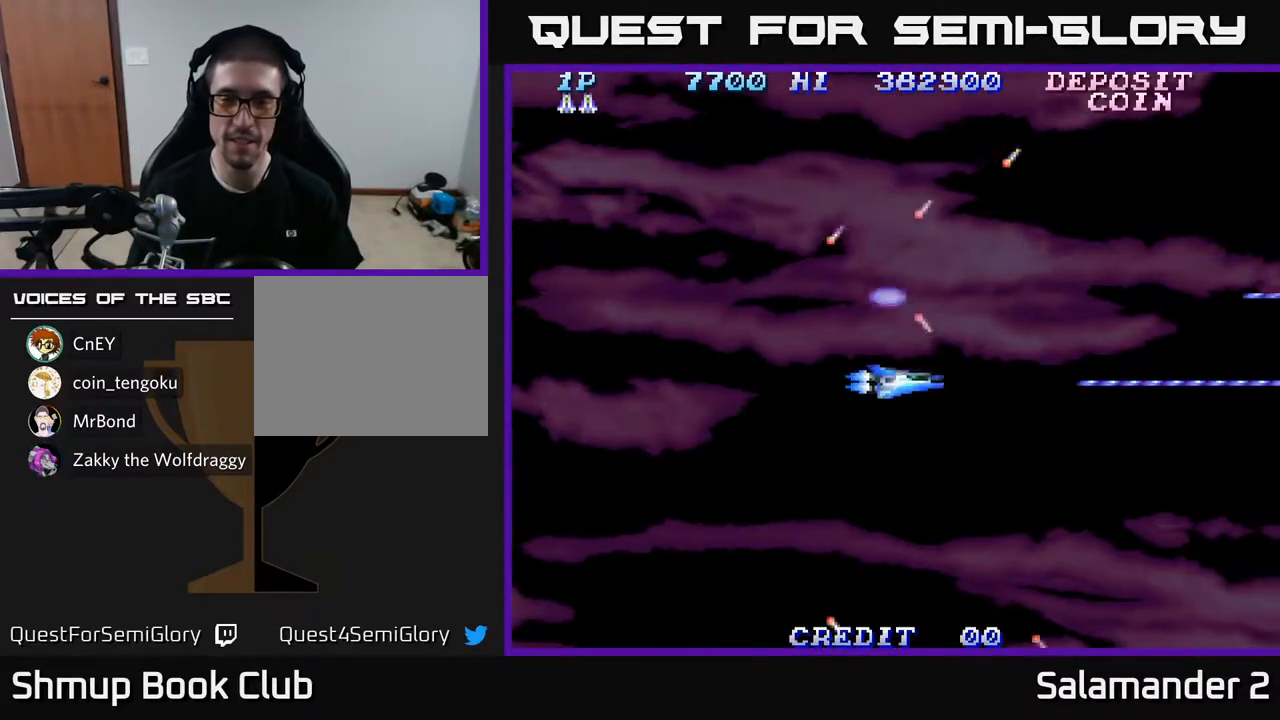
{"buttons": ["A", "DPAD_UP"], "left_stick": "center", "right_stick": "center", "events": [[333, "DPAD_DOWN", "up"], [367, "DPAD_RIGHT", "down"], [400, "DPAD_UP", "down"], [450, "DPAD_RIGHT", "up"]]}
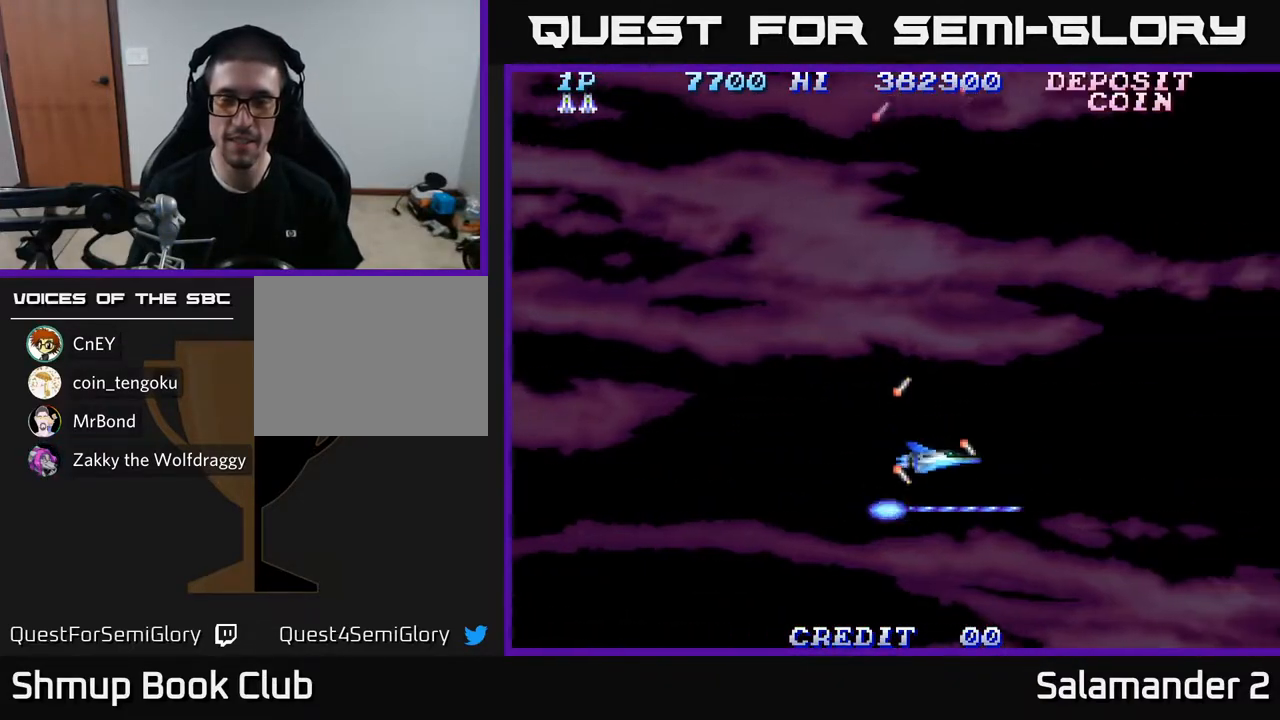
{"buttons": ["A", "DPAD_UP", "DPAD_LEFT"], "left_stick": "center", "right_stick": "center", "events": [[500, "DPAD_LEFT", "down"]]}
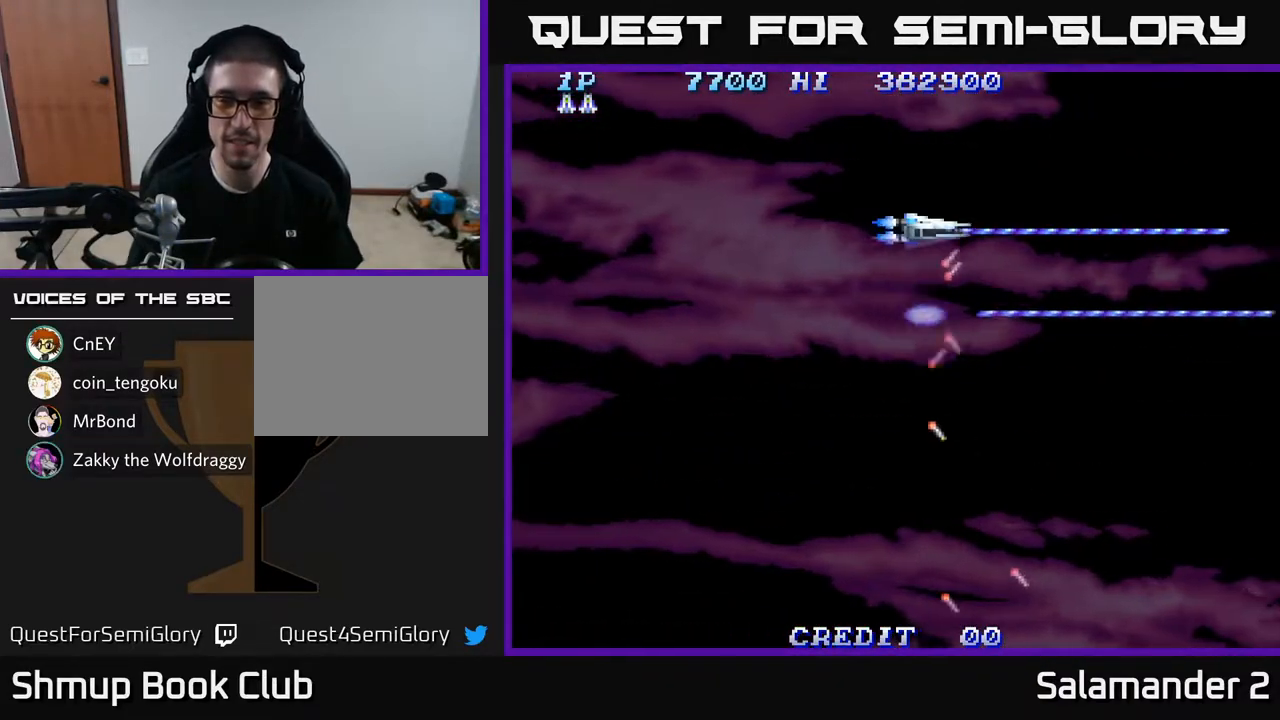
{"buttons": ["A", "DPAD_DOWN"], "left_stick": "center", "right_stick": "center", "events": [[50, "DPAD_UP", "up"], [117, "DPAD_DOWN", "down"], [117, "DPAD_LEFT", "up"]]}
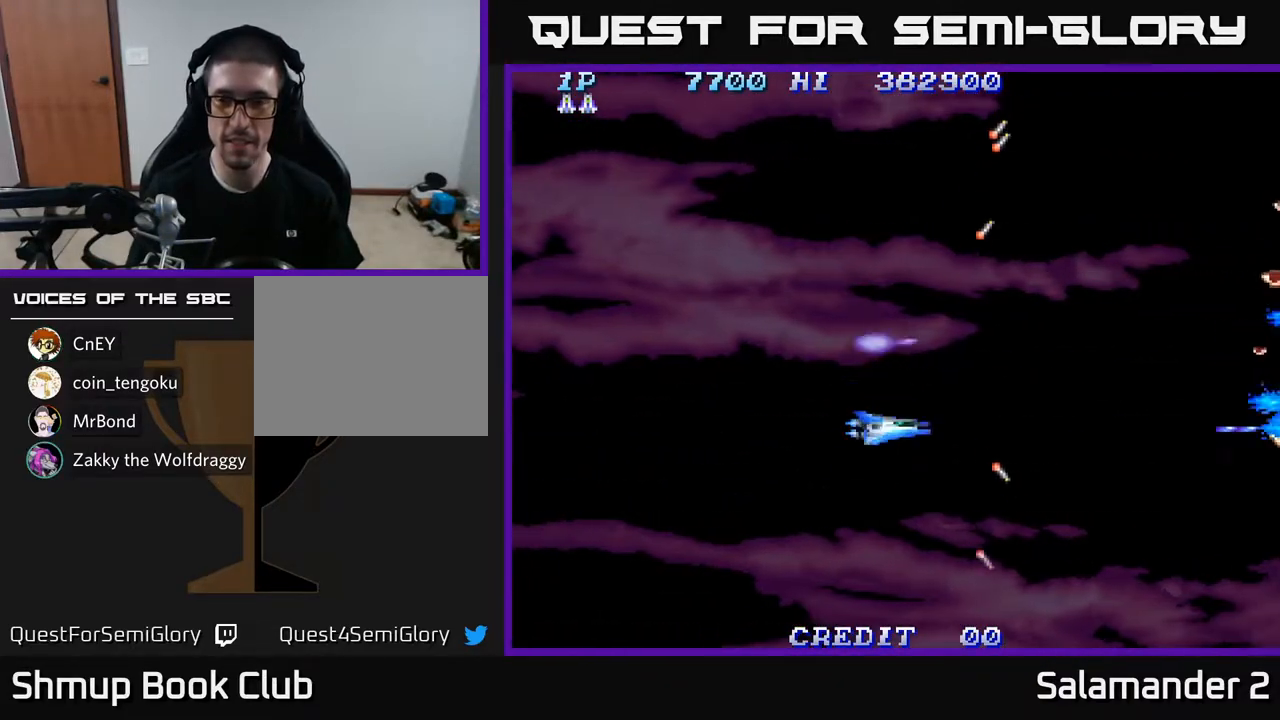
{"buttons": ["A", "DPAD_UP"], "left_stick": "center", "right_stick": "center", "events": [[133, "DPAD_RIGHT", "down"], [183, "DPAD_DOWN", "up"], [317, "DPAD_UP", "down"], [333, "DPAD_RIGHT", "up"]]}
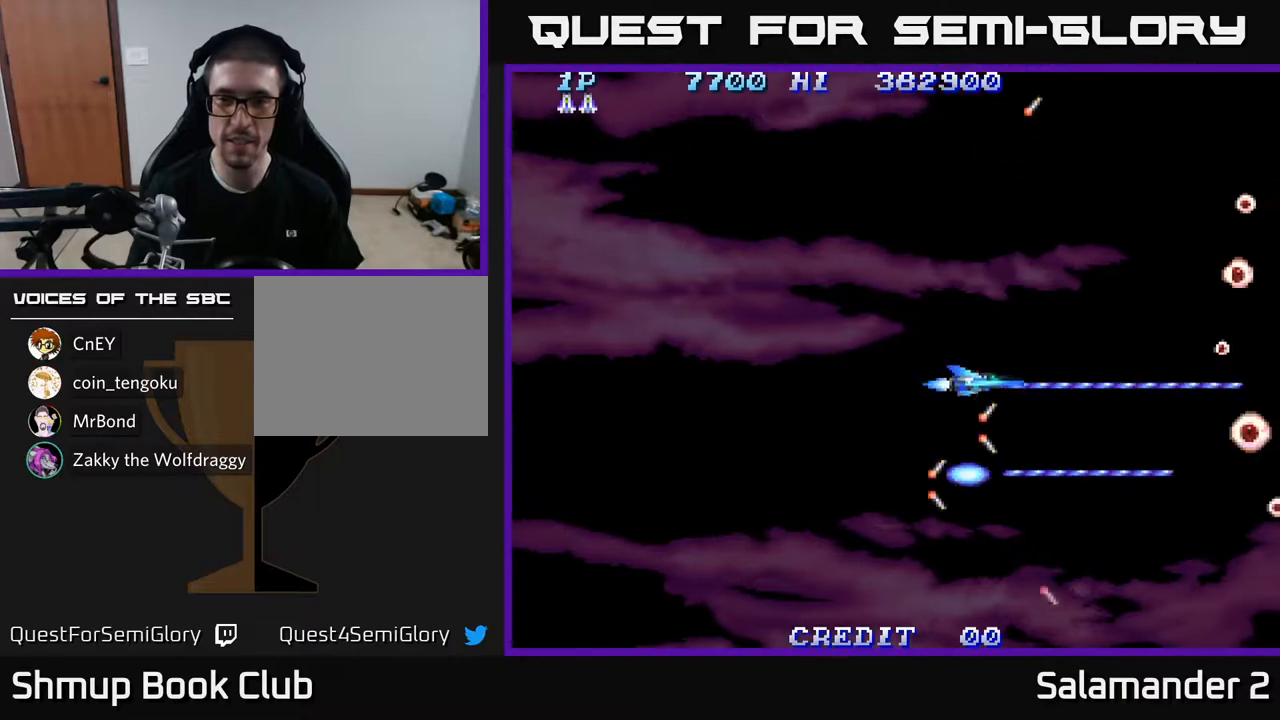
{"buttons": ["A", "DPAD_LEFT"], "left_stick": "center", "right_stick": "center", "events": [[117, "DPAD_LEFT", "down"], [483, "DPAD_UP", "up"]]}
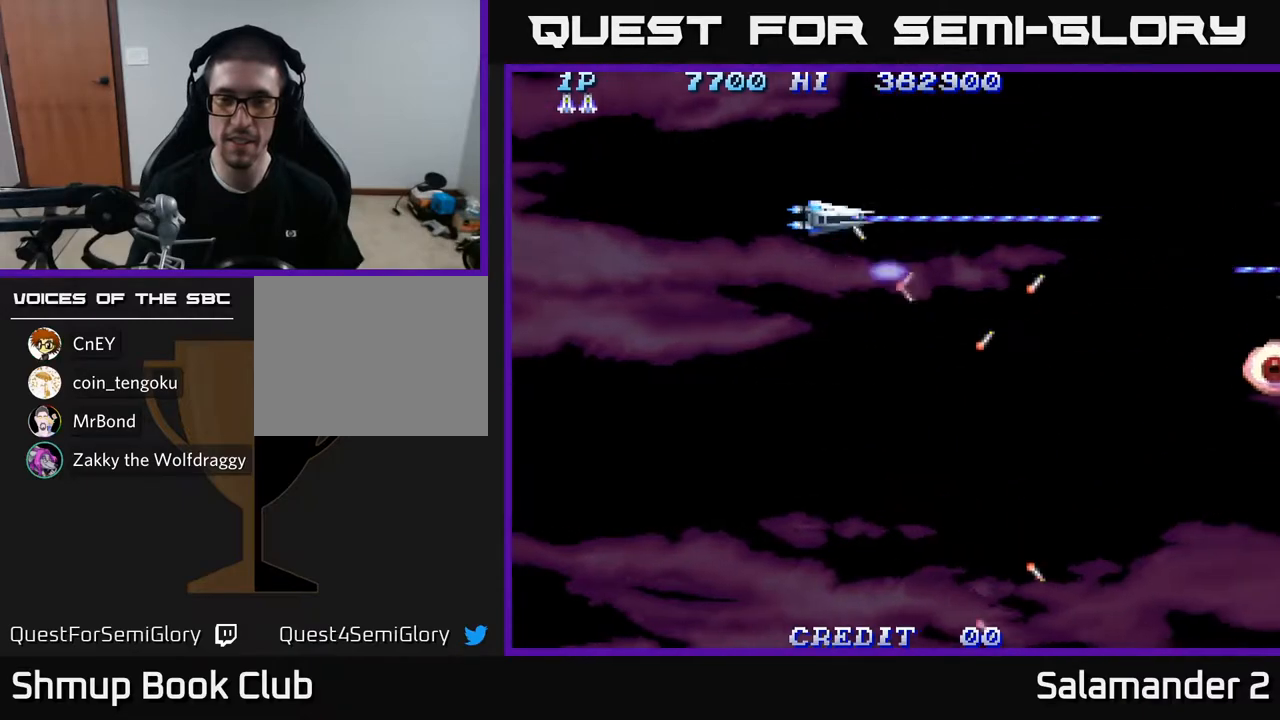
{"buttons": ["A", "DPAD_DOWN", "DPAD_RIGHT"], "left_stick": "center", "right_stick": "center", "events": [[50, "DPAD_DOWN", "down"], [83, "DPAD_LEFT", "up"], [450, "DPAD_RIGHT", "down"]]}
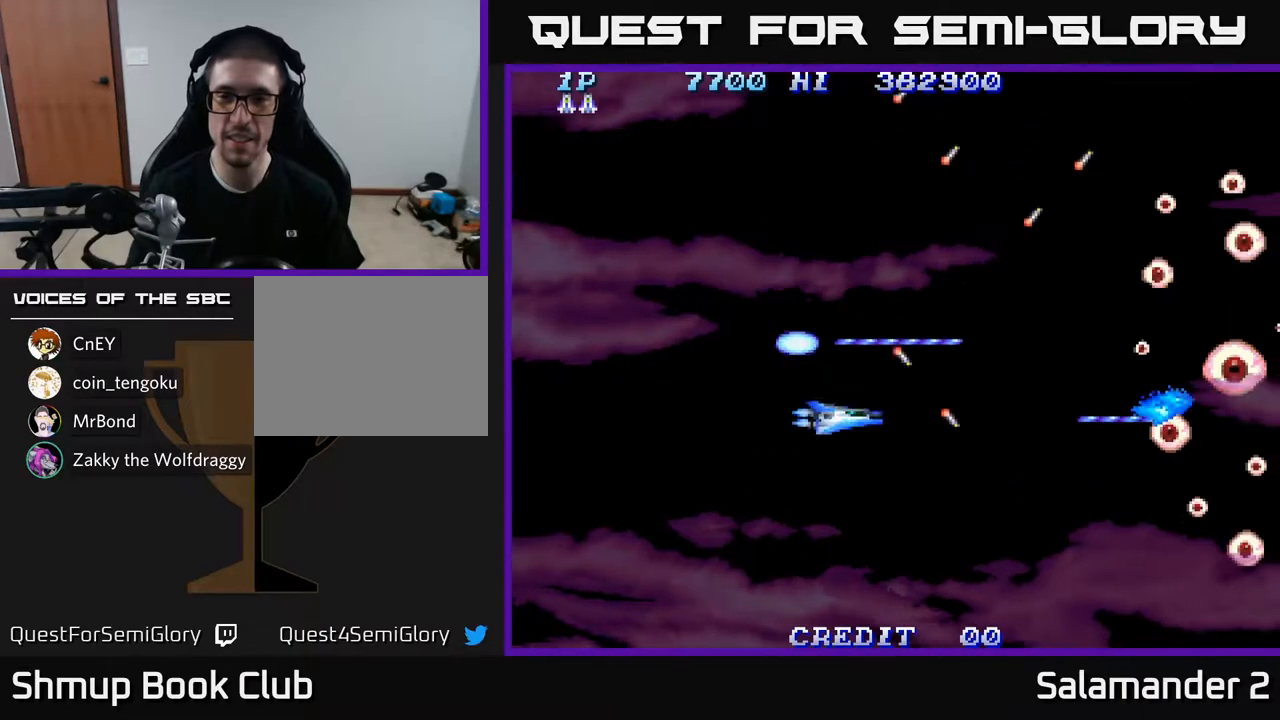
{"buttons": ["A", "DPAD_UP"], "left_stick": "center", "right_stick": "center", "events": [[117, "DPAD_RIGHT", "up"], [267, "DPAD_DOWN", "up"], [267, "DPAD_RIGHT", "down"], [350, "DPAD_RIGHT", "up"], [367, "DPAD_UP", "down"]]}
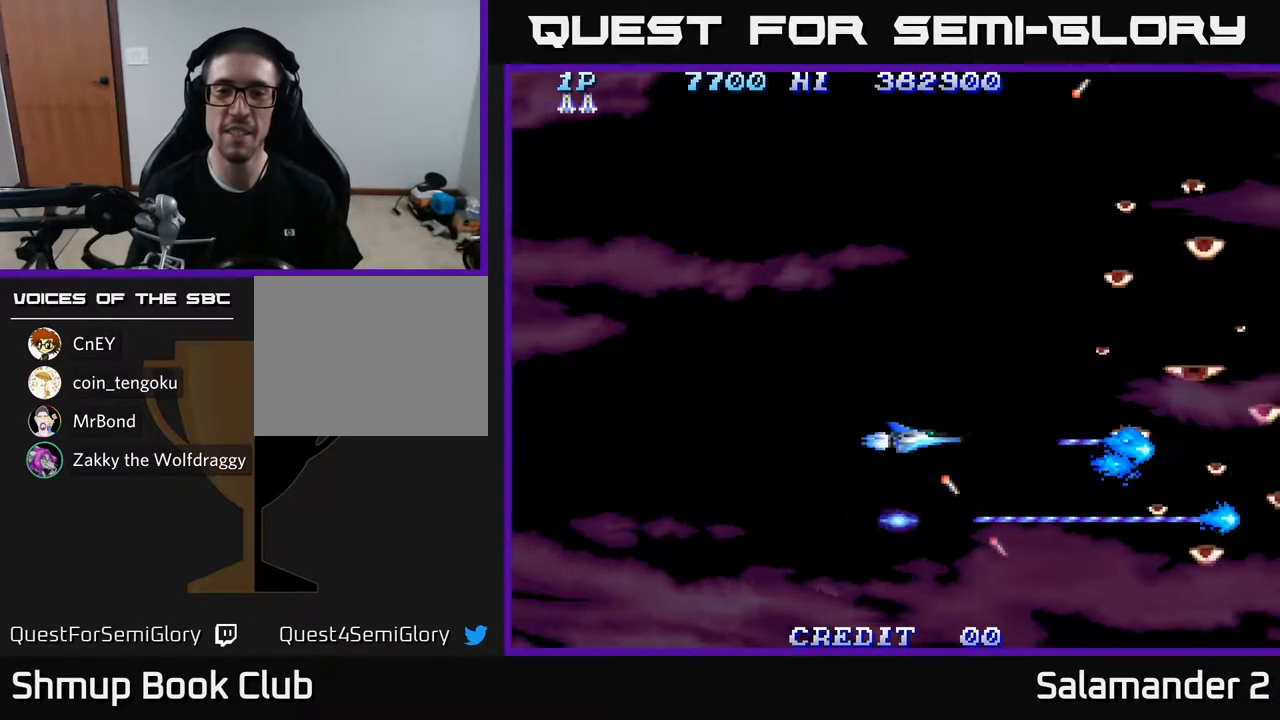
{"buttons": ["A", "DPAD_UP", "DPAD_LEFT"], "left_stick": "center", "right_stick": "center", "events": [[400, "DPAD_LEFT", "down"]]}
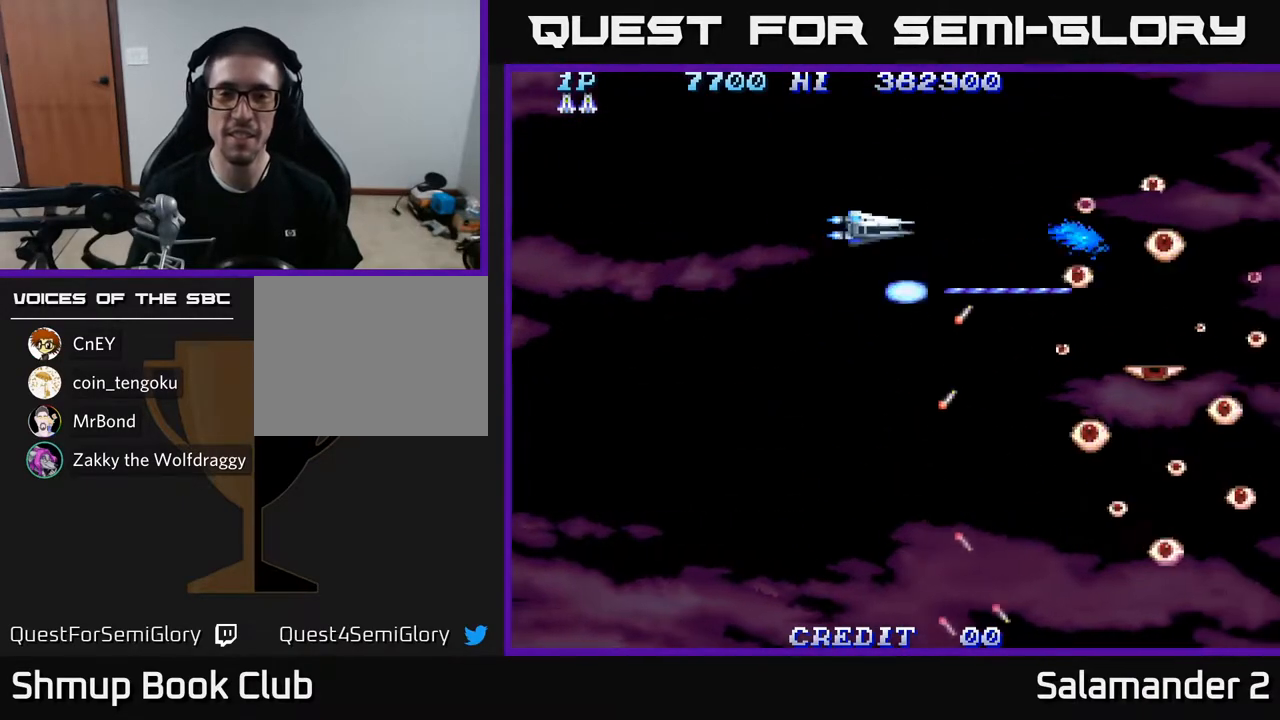
{"buttons": ["A"], "left_stick": "center", "right_stick": "center", "events": [[33, "DPAD_UP", "up"], [133, "DPAD_DOWN", "down"], [167, "DPAD_LEFT", "up"], [433, "DPAD_DOWN", "up"]]}
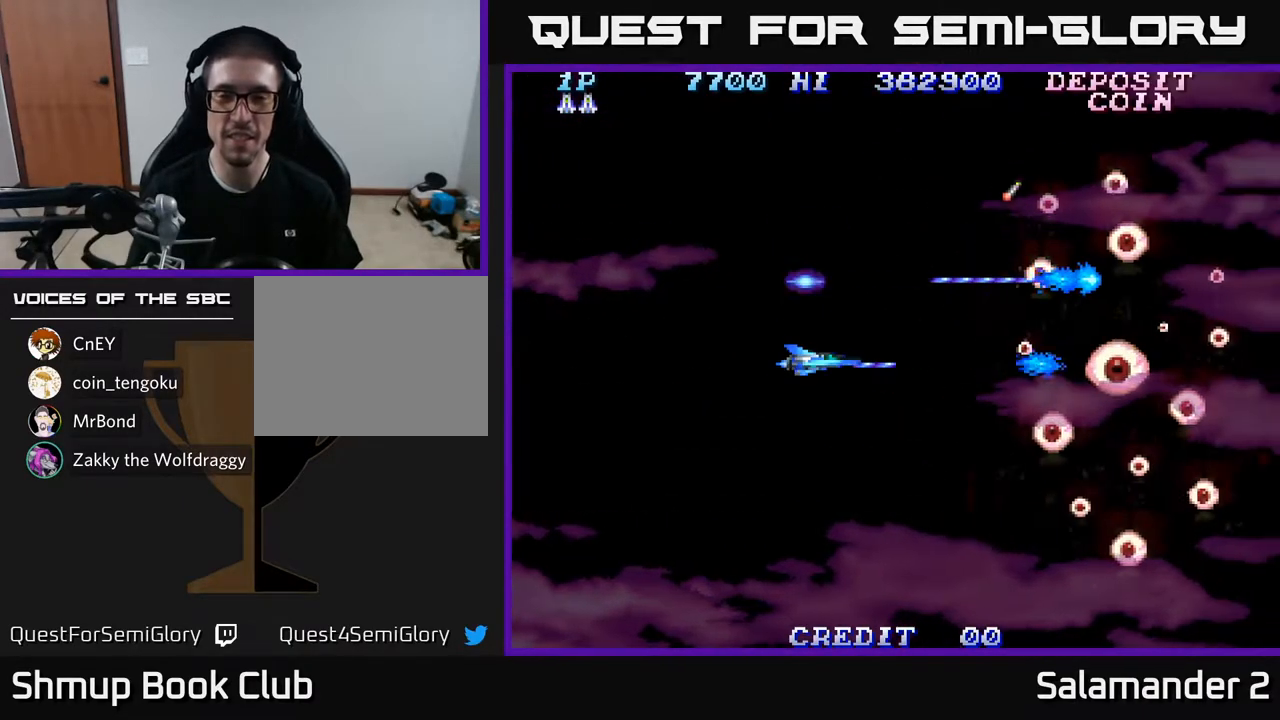
{"buttons": ["A", "DPAD_DOWN", "DPAD_LEFT"], "left_stick": "center", "right_stick": "center", "events": [[317, "DPAD_DOWN", "down"], [500, "DPAD_LEFT", "down"]]}
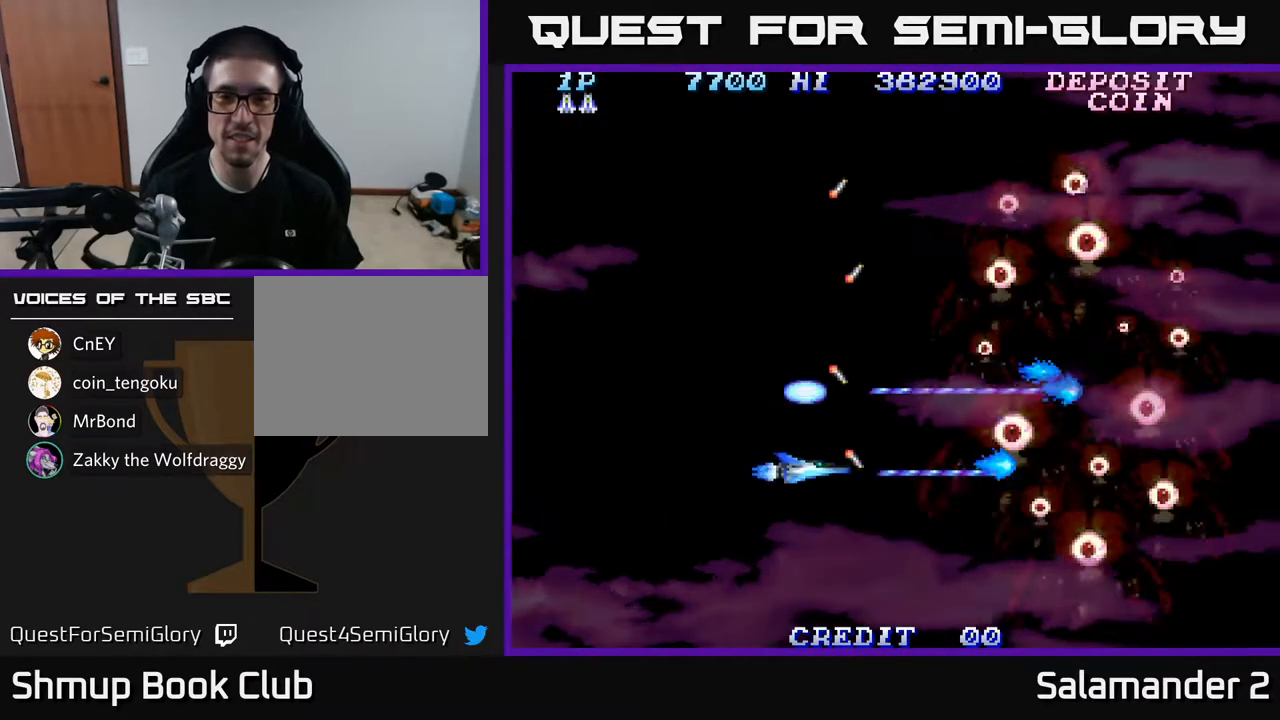
{"buttons": ["A", "DPAD_UP"], "left_stick": "center", "right_stick": "center", "events": [[117, "DPAD_LEFT", "up"], [250, "DPAD_LEFT", "down"], [317, "DPAD_DOWN", "up"], [367, "DPAD_LEFT", "up"], [400, "DPAD_UP", "down"]]}
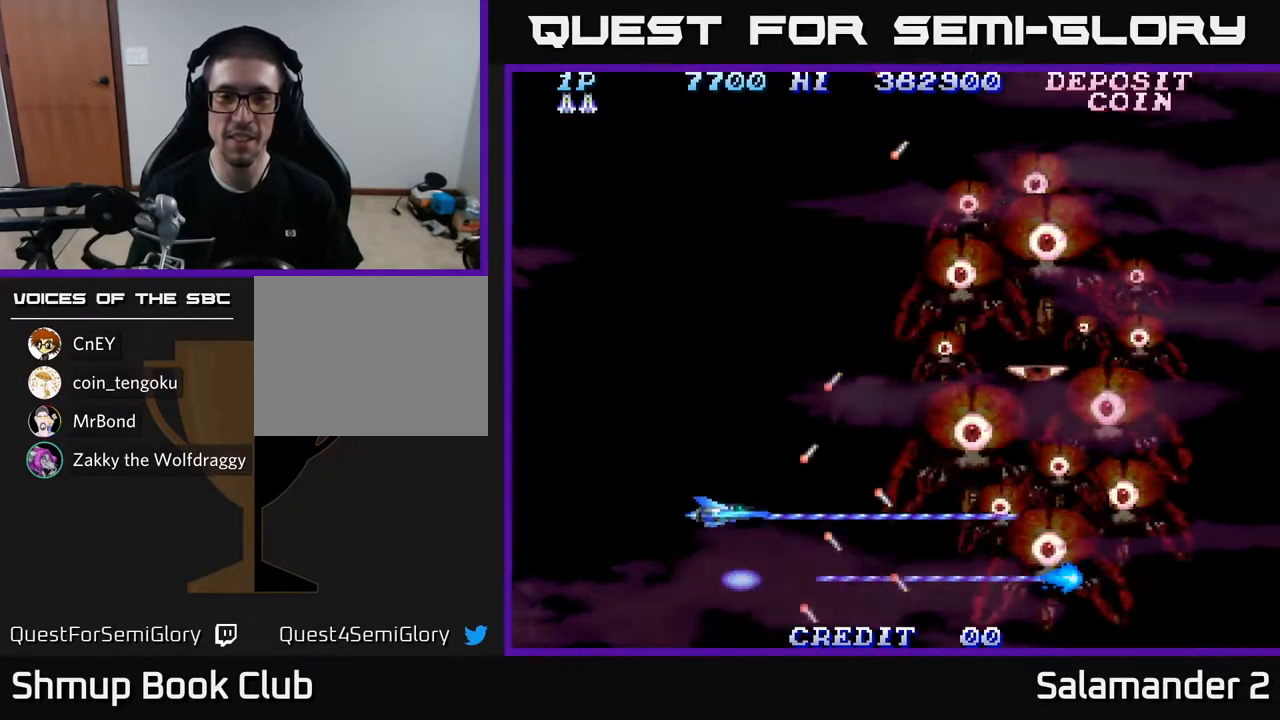
{"buttons": ["A"], "left_stick": "center", "right_stick": "center", "events": [[117, "DPAD_UP", "up"]]}
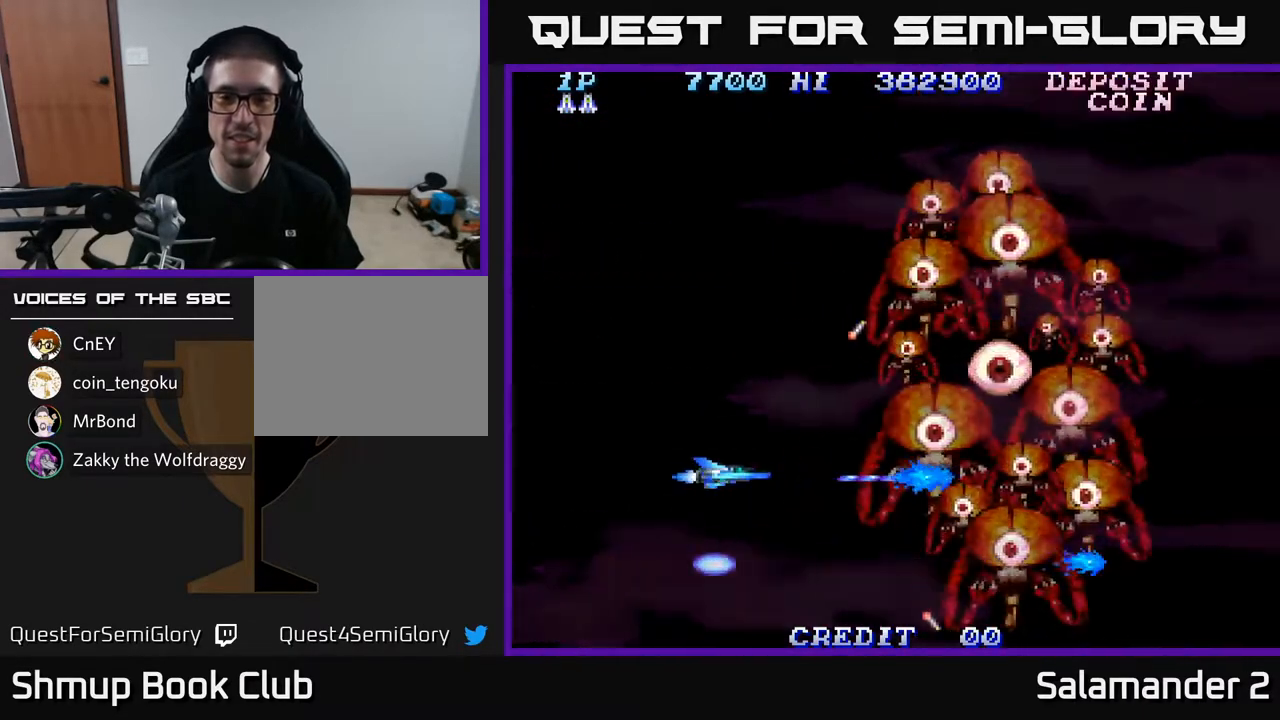
{"buttons": ["A"], "left_stick": "center", "right_stick": "center", "events": [[433, "DPAD_UP", "down"], [483, "DPAD_UP", "up"]]}
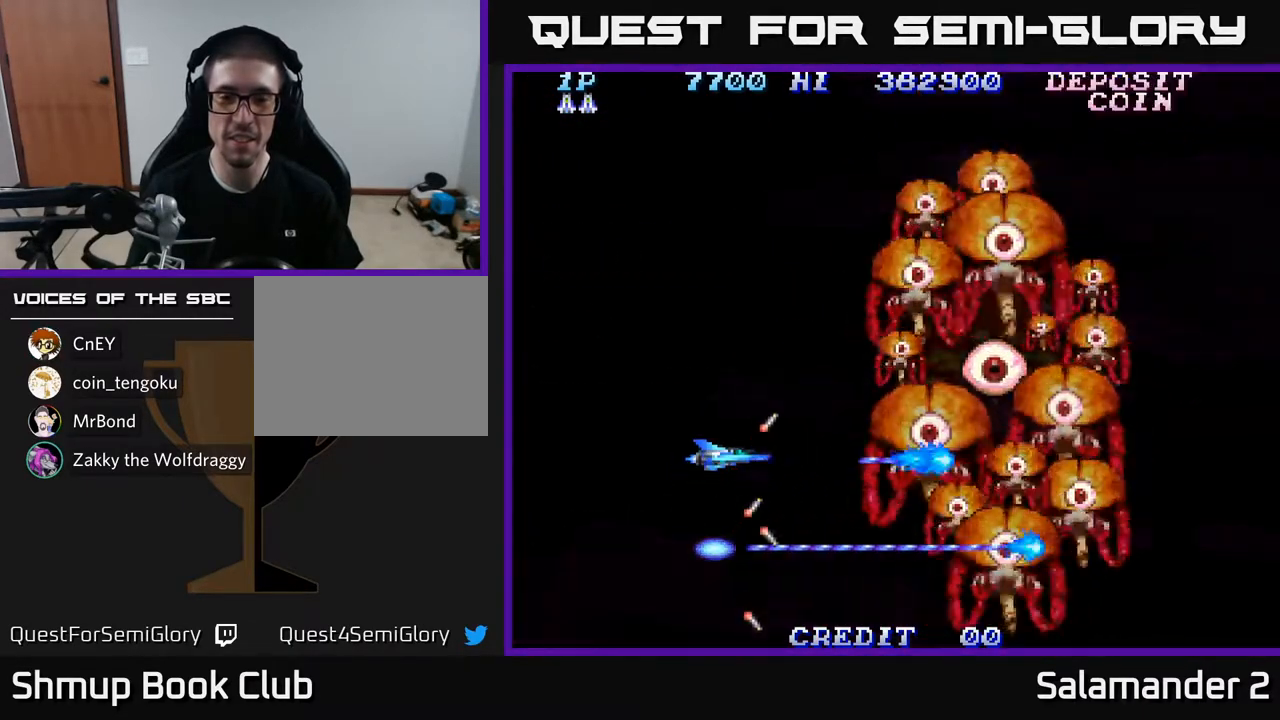
{"buttons": ["A"], "left_stick": "center", "right_stick": "center", "events": []}
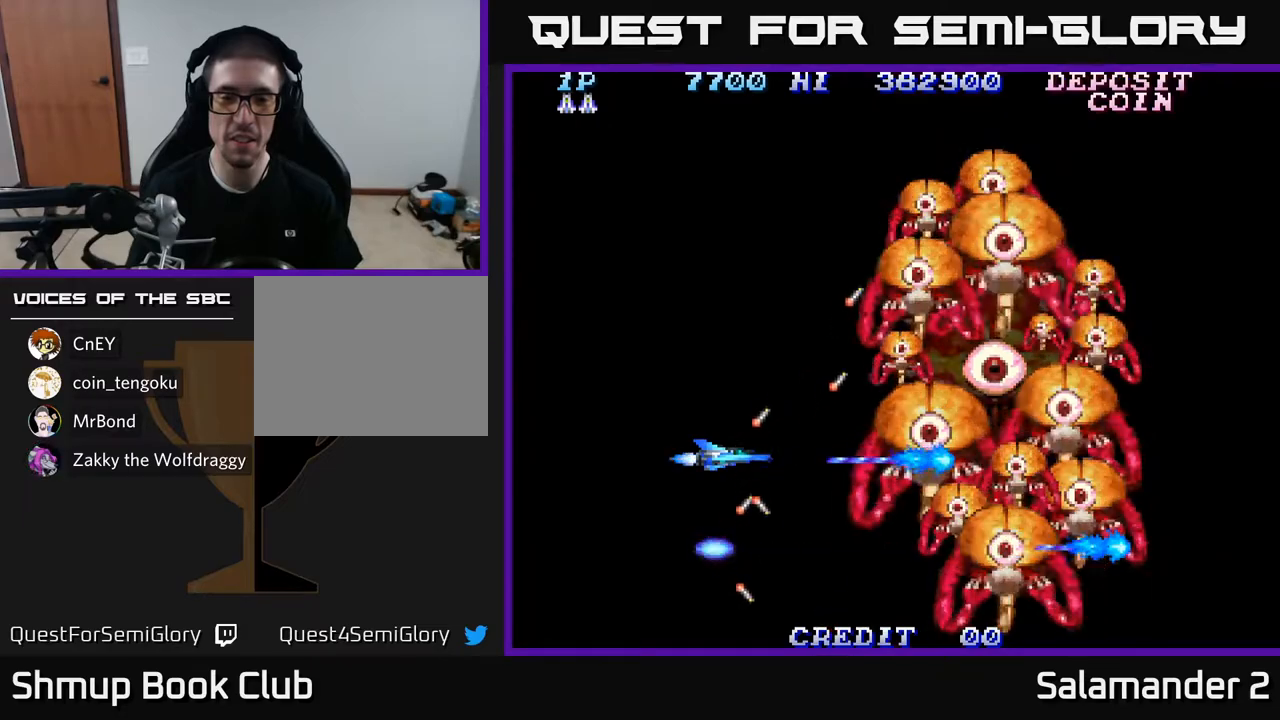
{"buttons": ["A"], "left_stick": "center", "right_stick": "center", "events": []}
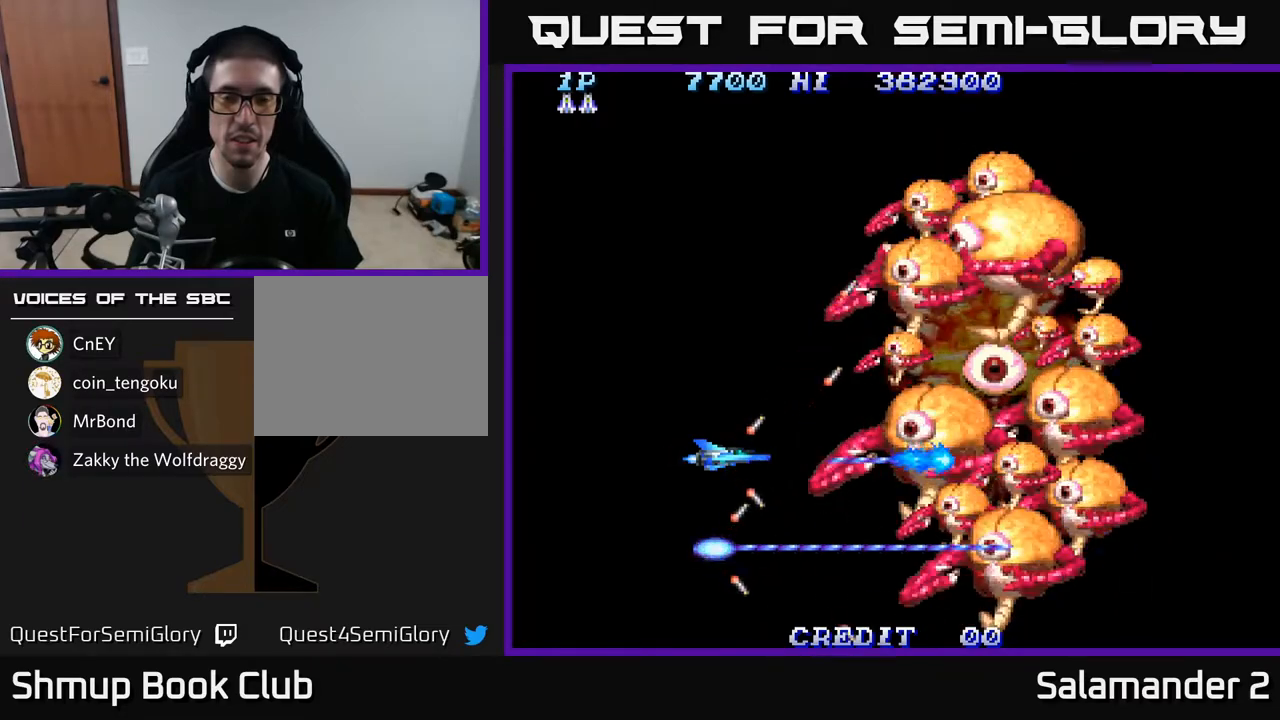
{"buttons": ["A"], "left_stick": "center", "right_stick": "center", "events": []}
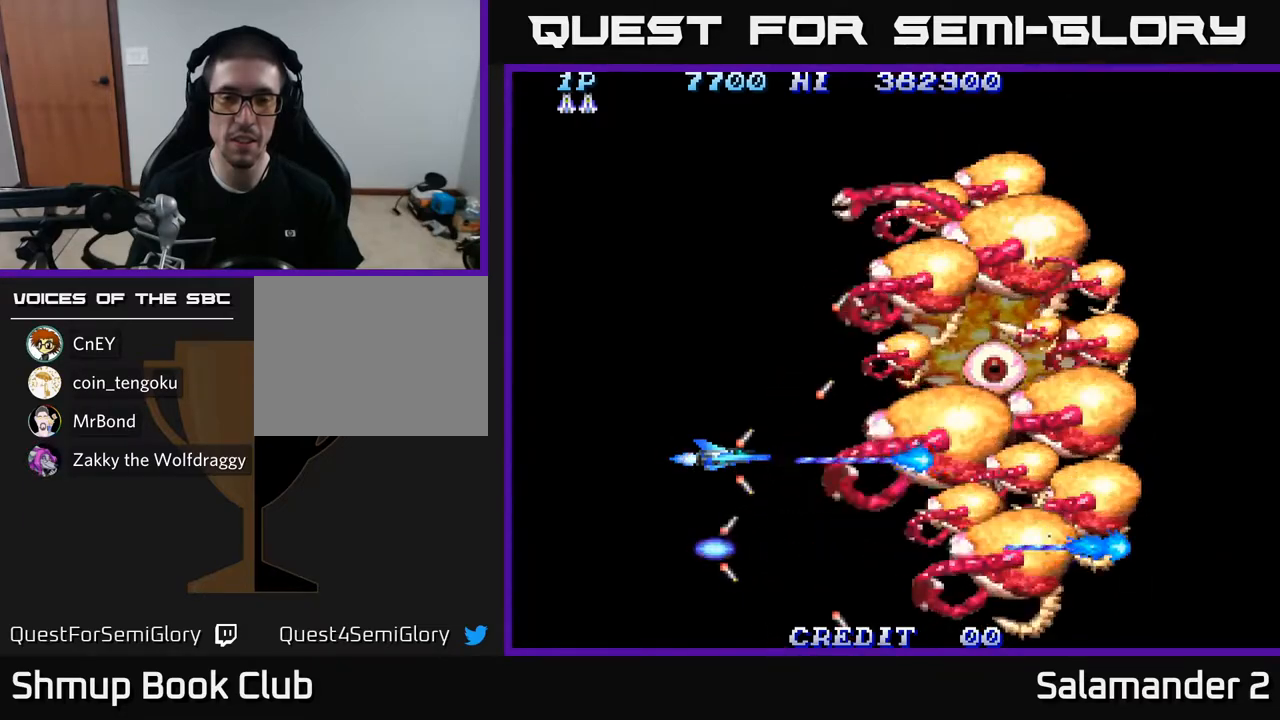
{"buttons": ["A", "DPAD_LEFT"], "left_stick": "center", "right_stick": "center", "events": [[500, "DPAD_LEFT", "down"]]}
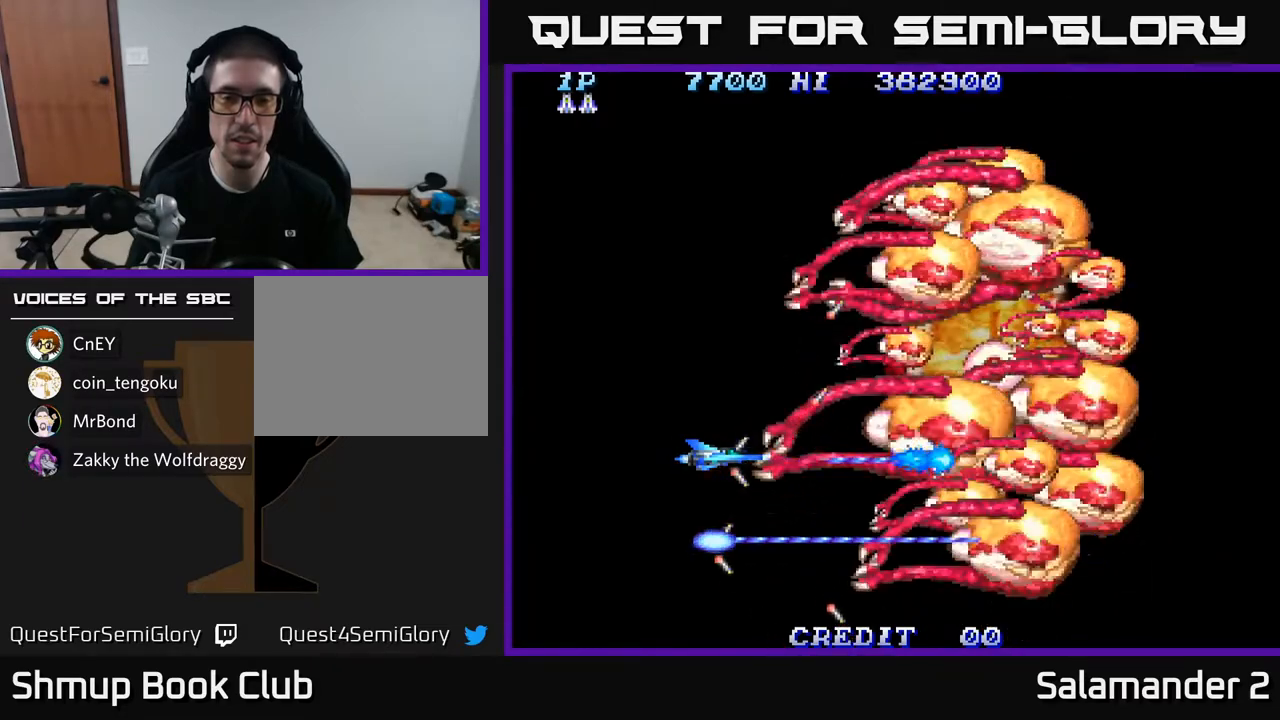
{"buttons": ["A", "DPAD_UP"], "left_stick": "center", "right_stick": "center", "events": [[33, "DPAD_UP", "down"], [67, "DPAD_UP", "up"], [117, "DPAD_LEFT", "up"], [317, "DPAD_UP", "down"], [383, "DPAD_UP", "up"], [483, "DPAD_UP", "down"]]}
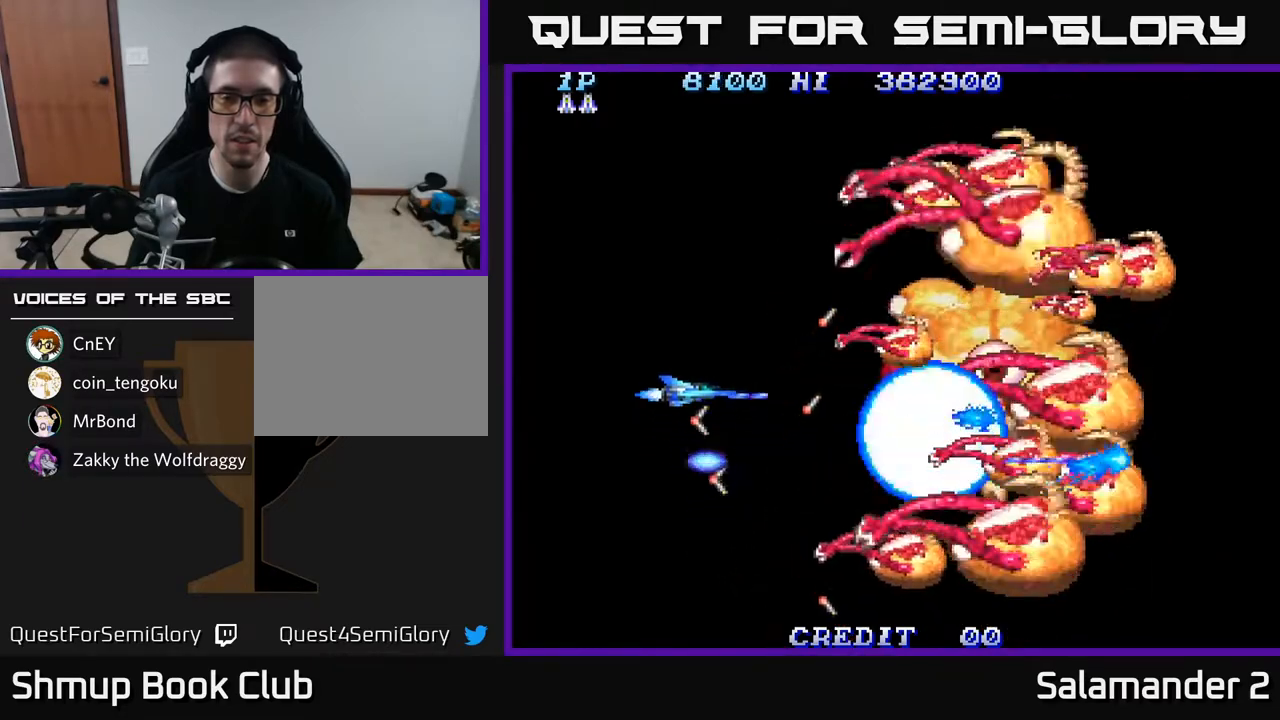
{"buttons": ["A", "DPAD_UP"], "left_stick": "center", "right_stick": "center", "events": [[50, "DPAD_UP", "up"], [150, "DPAD_UP", "down"]]}
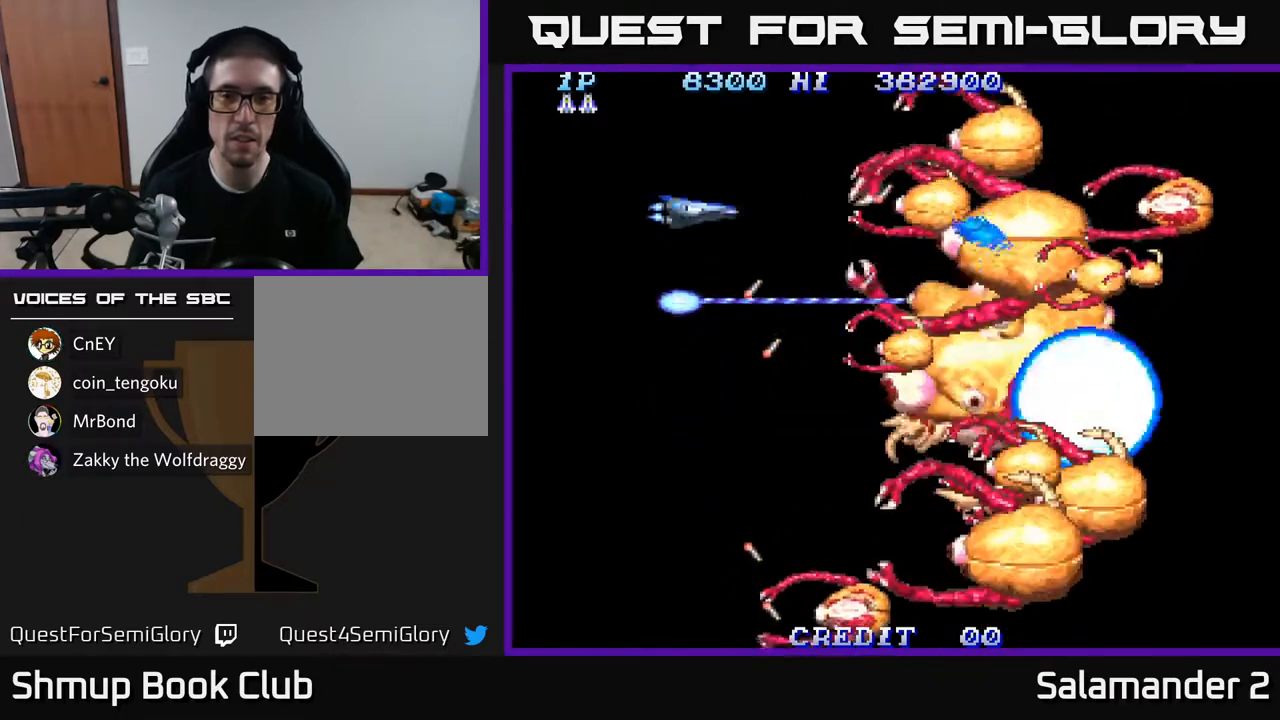
{"buttons": ["A", "DPAD_DOWN", "DPAD_LEFT"], "left_stick": "center", "right_stick": "center", "events": [[133, "DPAD_RIGHT", "down"], [317, "DPAD_RIGHT", "up"], [350, "DPAD_UP", "up"], [383, "DPAD_DOWN", "down"], [450, "DPAD_LEFT", "down"]]}